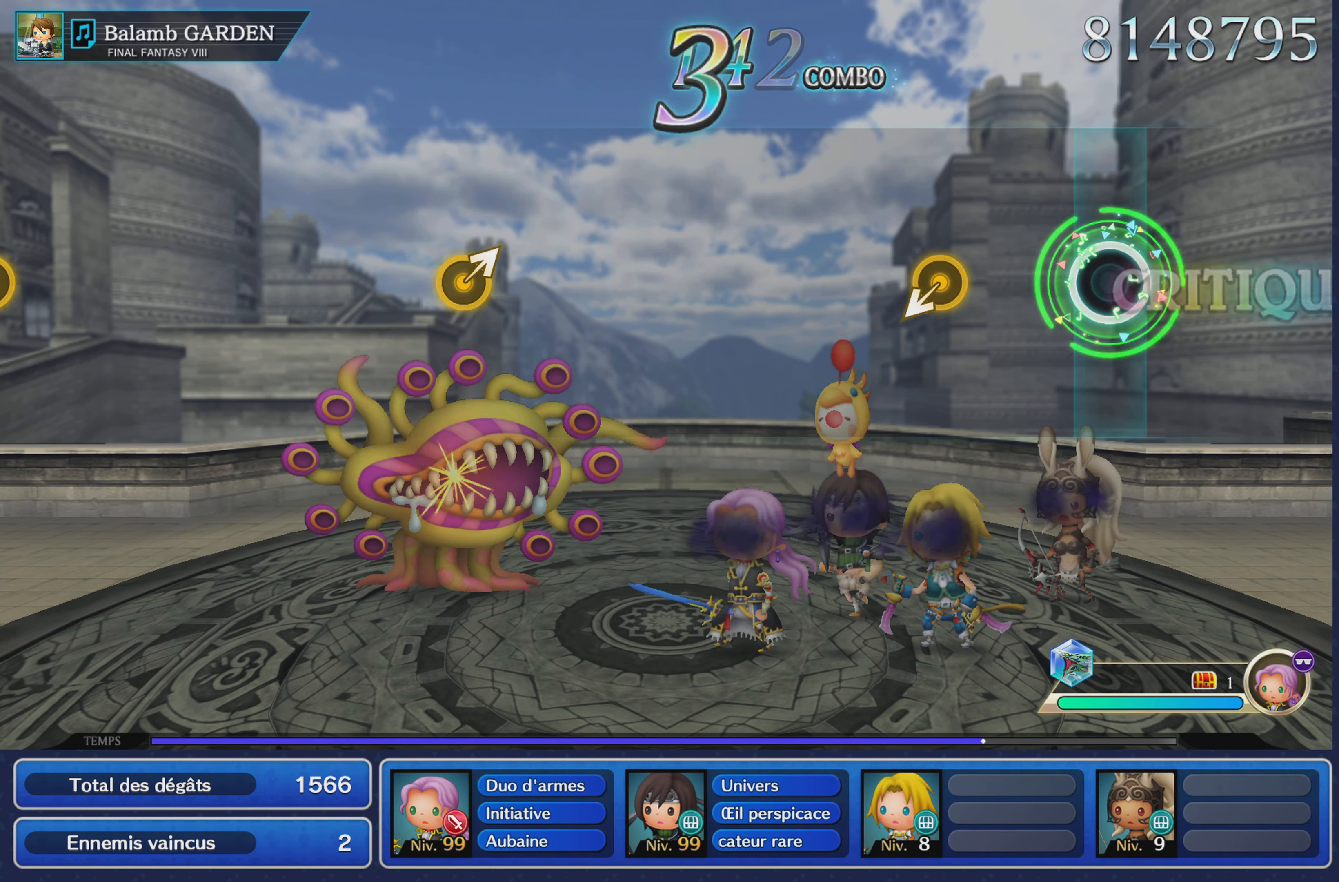
Gameplay with a controller (PlayStation layout); each line is a JSON object with the inputs held at the frame after it. "events" lists button and stick changes between this image and that frame as [ms after this image, input, new state], when the widget could be followed in between. Not read: CIRCLE L3 R3 SQUARE.
{"buttons": [], "left_stick": "center", "right_stick": "center", "events": []}
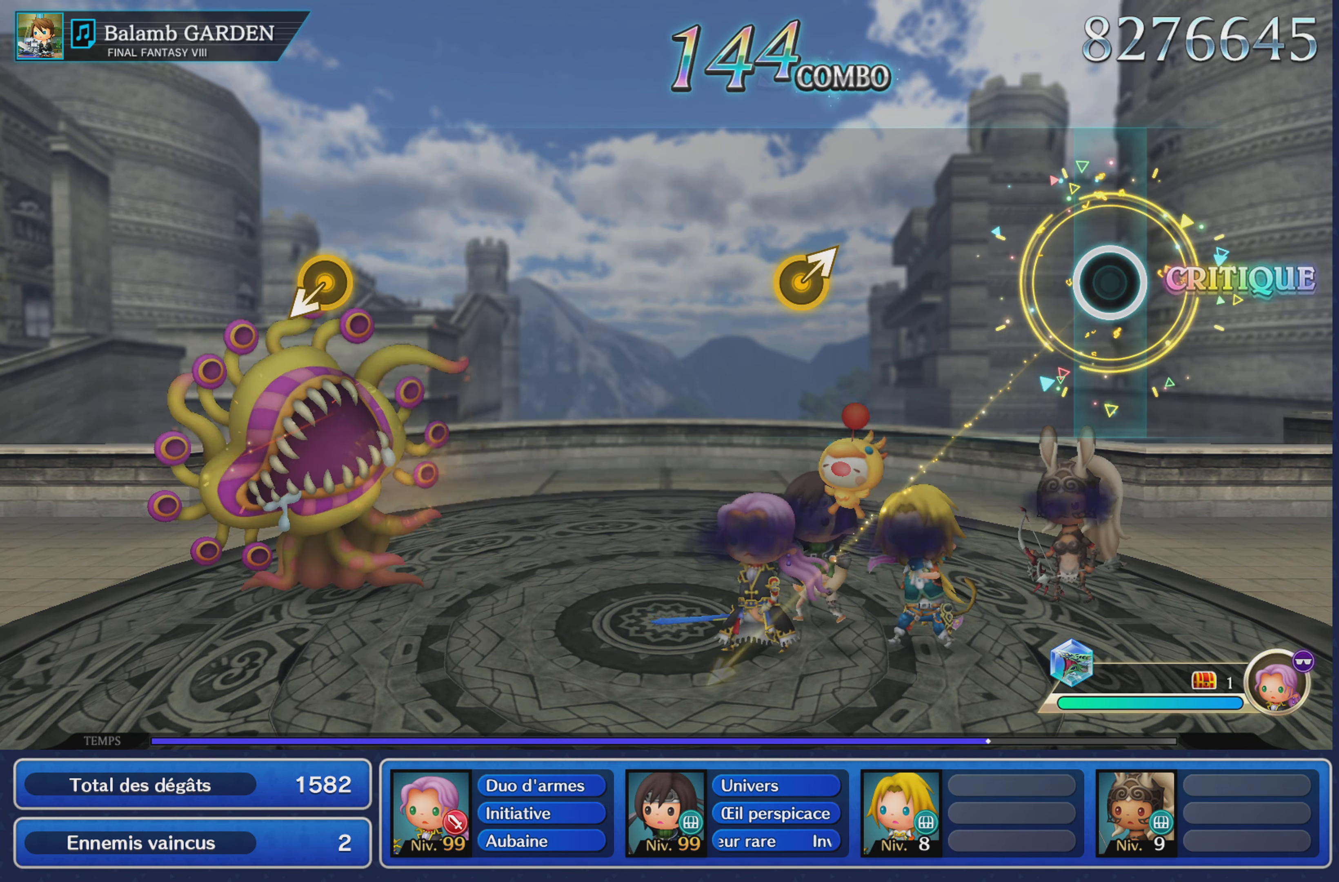
{"buttons": [], "left_stick": "up-right", "right_stick": "center", "events": [[468, "left_stick", "up-right"]]}
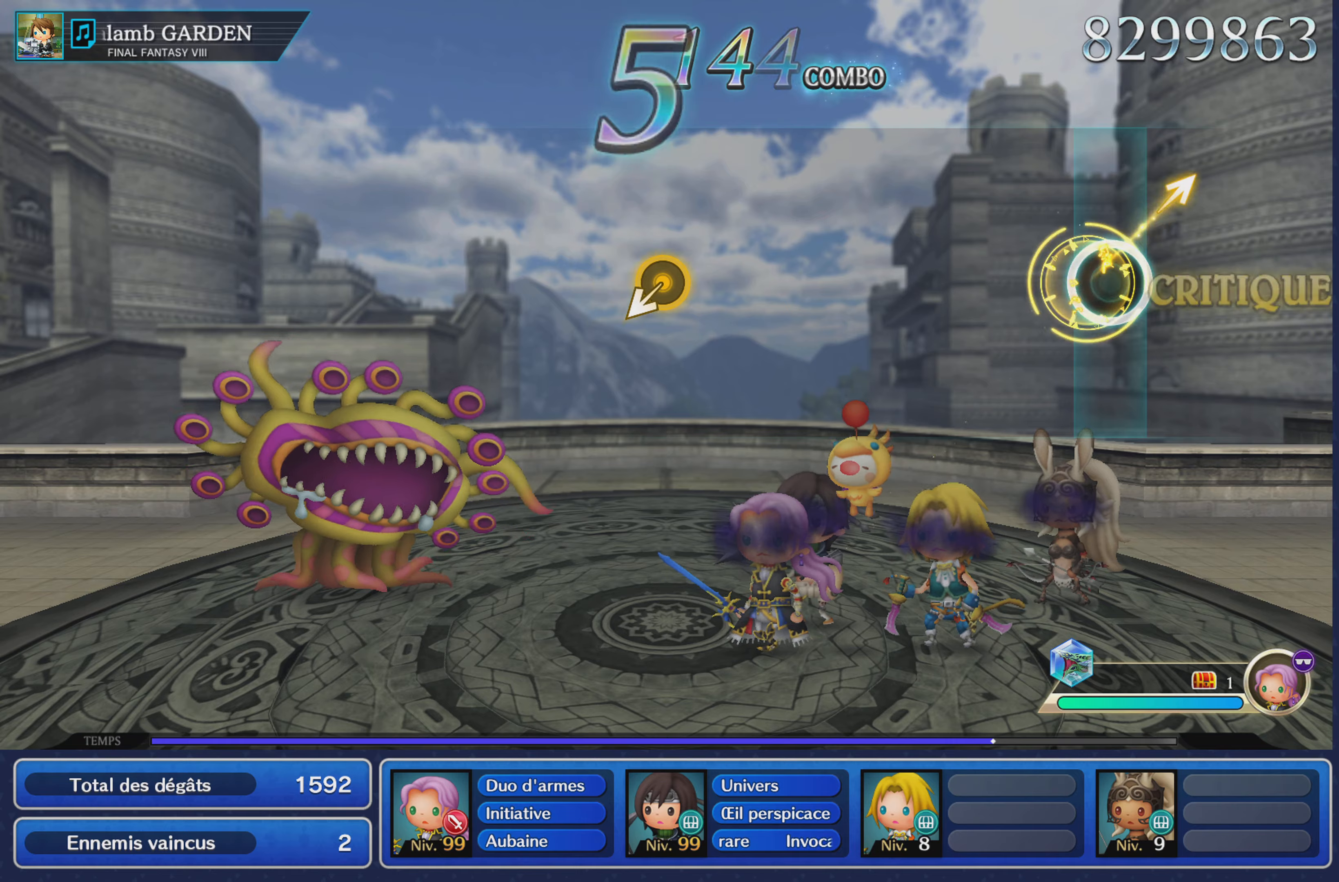
{"buttons": [], "left_stick": "center", "right_stick": "center", "events": [[134, "left_stick", "center"]]}
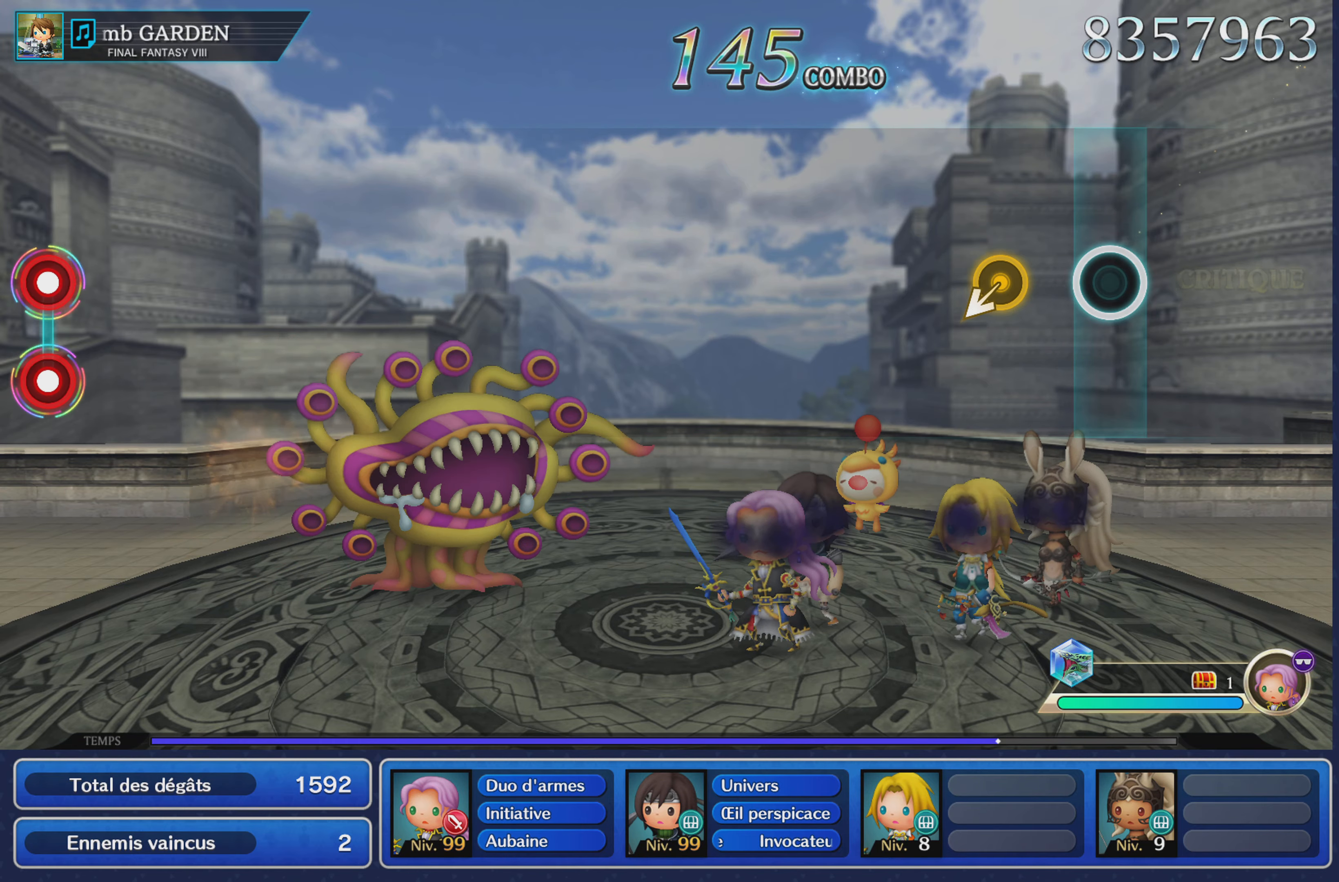
{"buttons": [], "left_stick": "center", "right_stick": "center", "events": []}
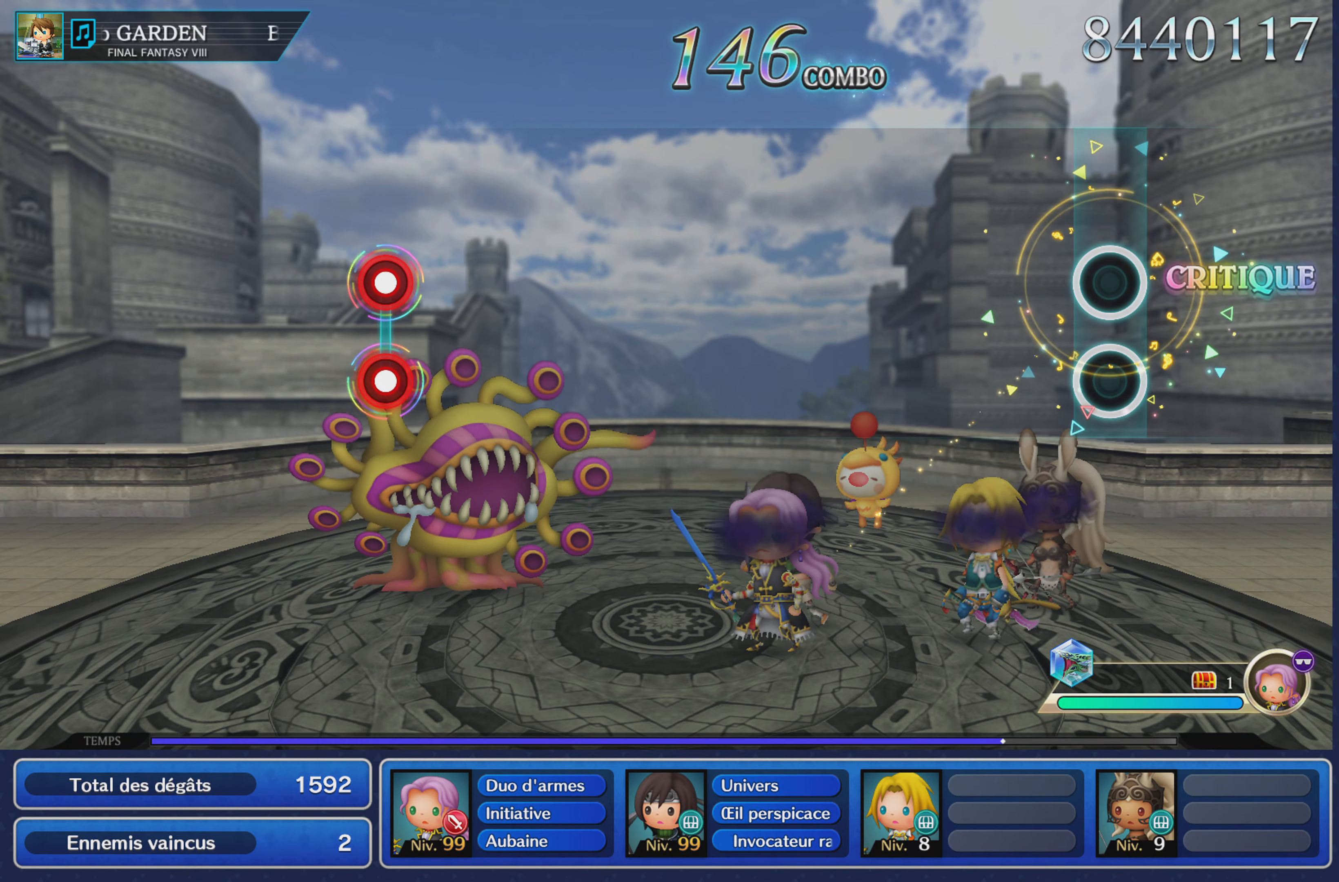
{"buttons": [], "left_stick": "center", "right_stick": "center", "events": []}
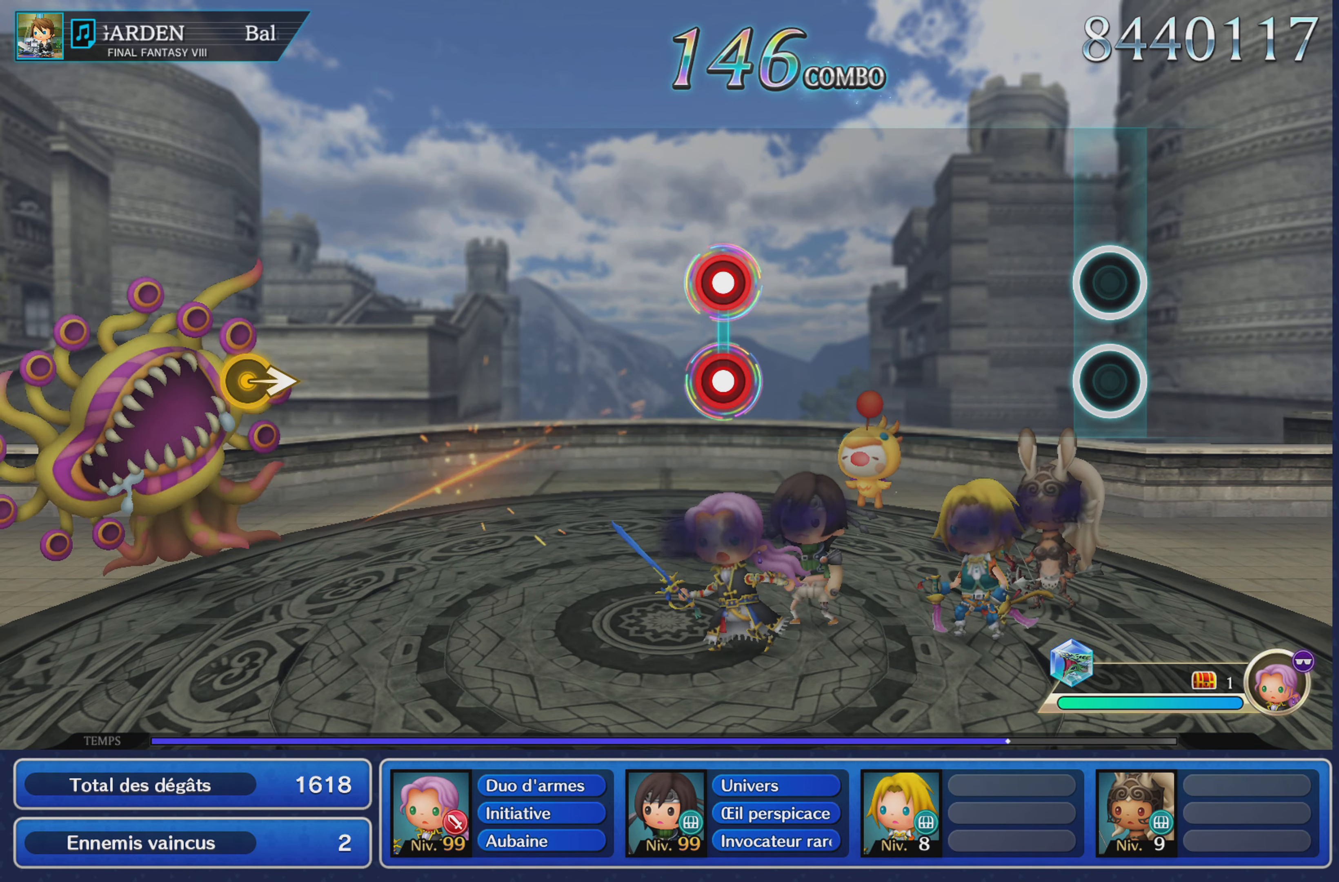
{"buttons": [], "left_stick": "center", "right_stick": "center", "events": []}
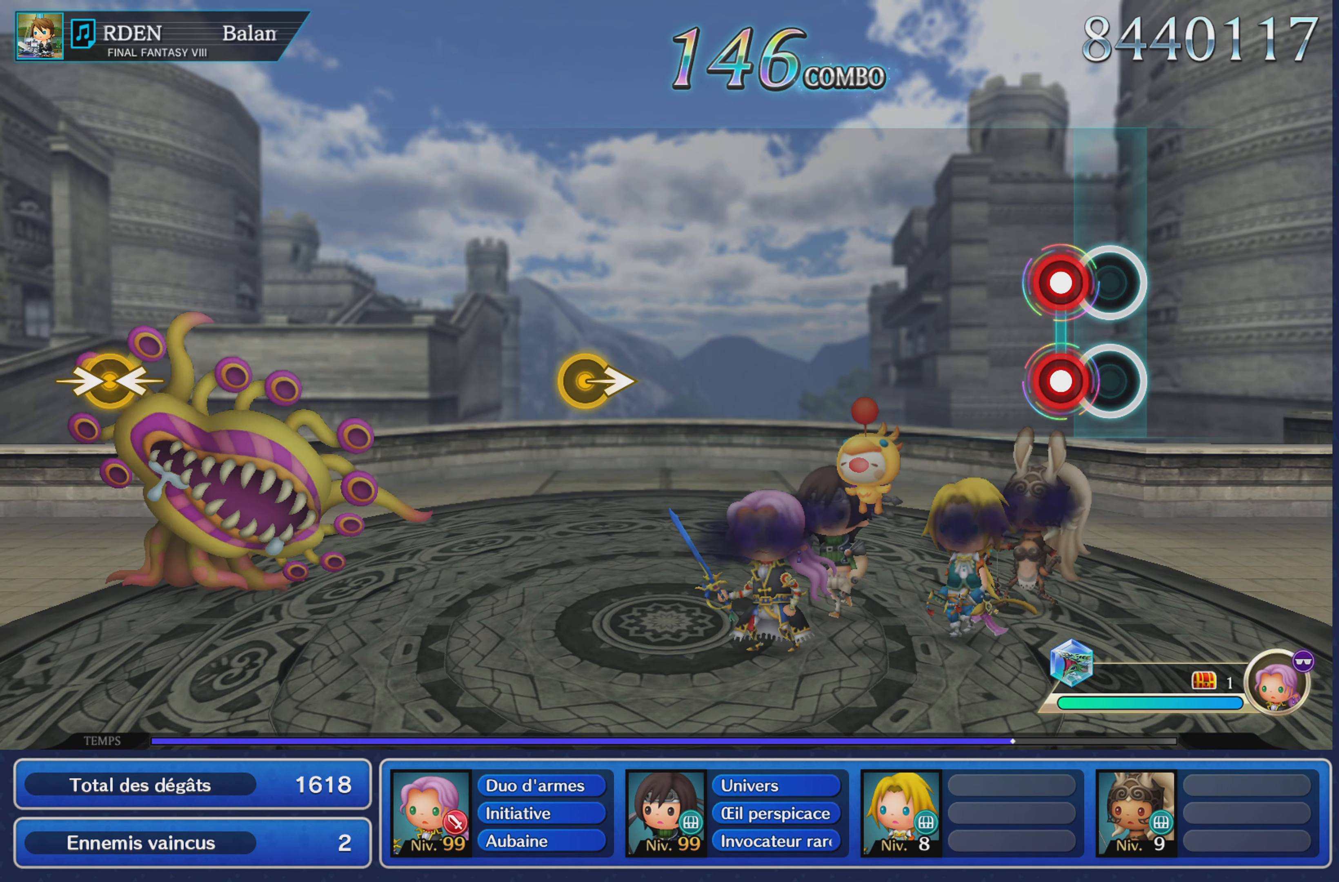
{"buttons": [], "left_stick": "center", "right_stick": "center", "events": [[100, "L1", "down"], [117, "R1", "down"], [217, "L1", "up"], [234, "R1", "up"]]}
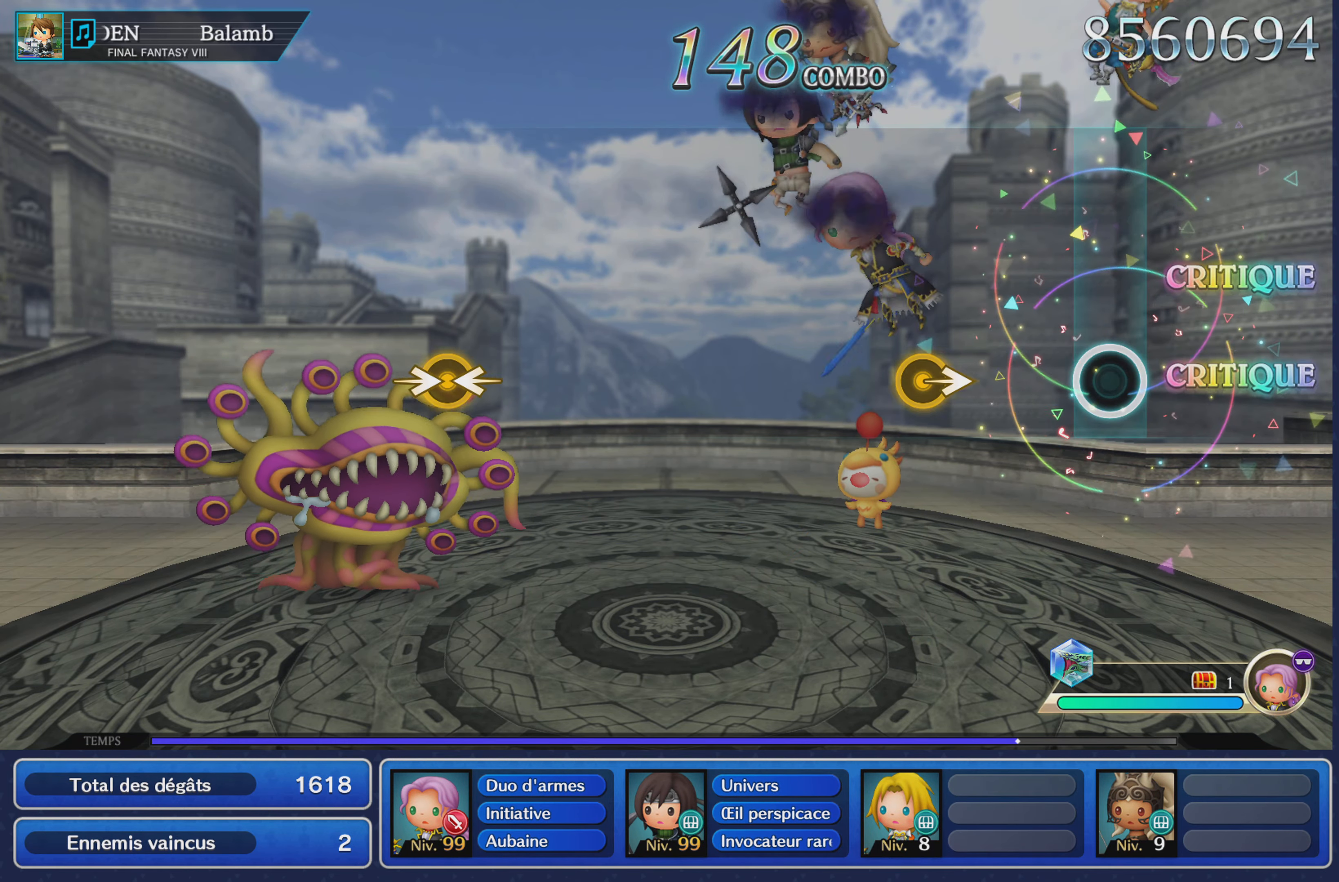
{"buttons": [], "left_stick": "center", "right_stick": "center", "events": [[300, "left_stick", "right"], [450, "left_stick", "center"]]}
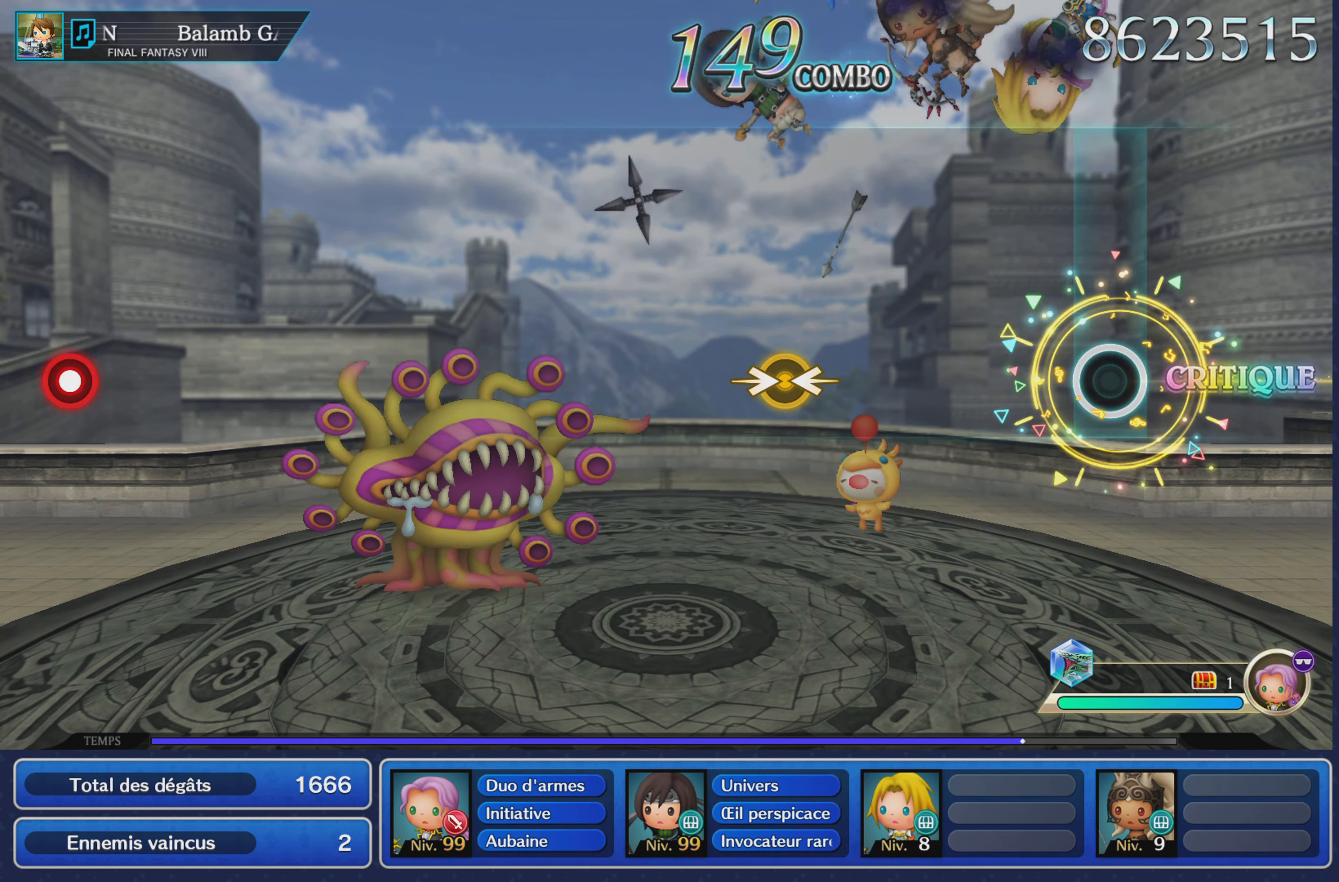
{"buttons": [], "left_stick": "right", "right_stick": "left", "events": [[484, "left_stick", "right"], [501, "right_stick", "left"]]}
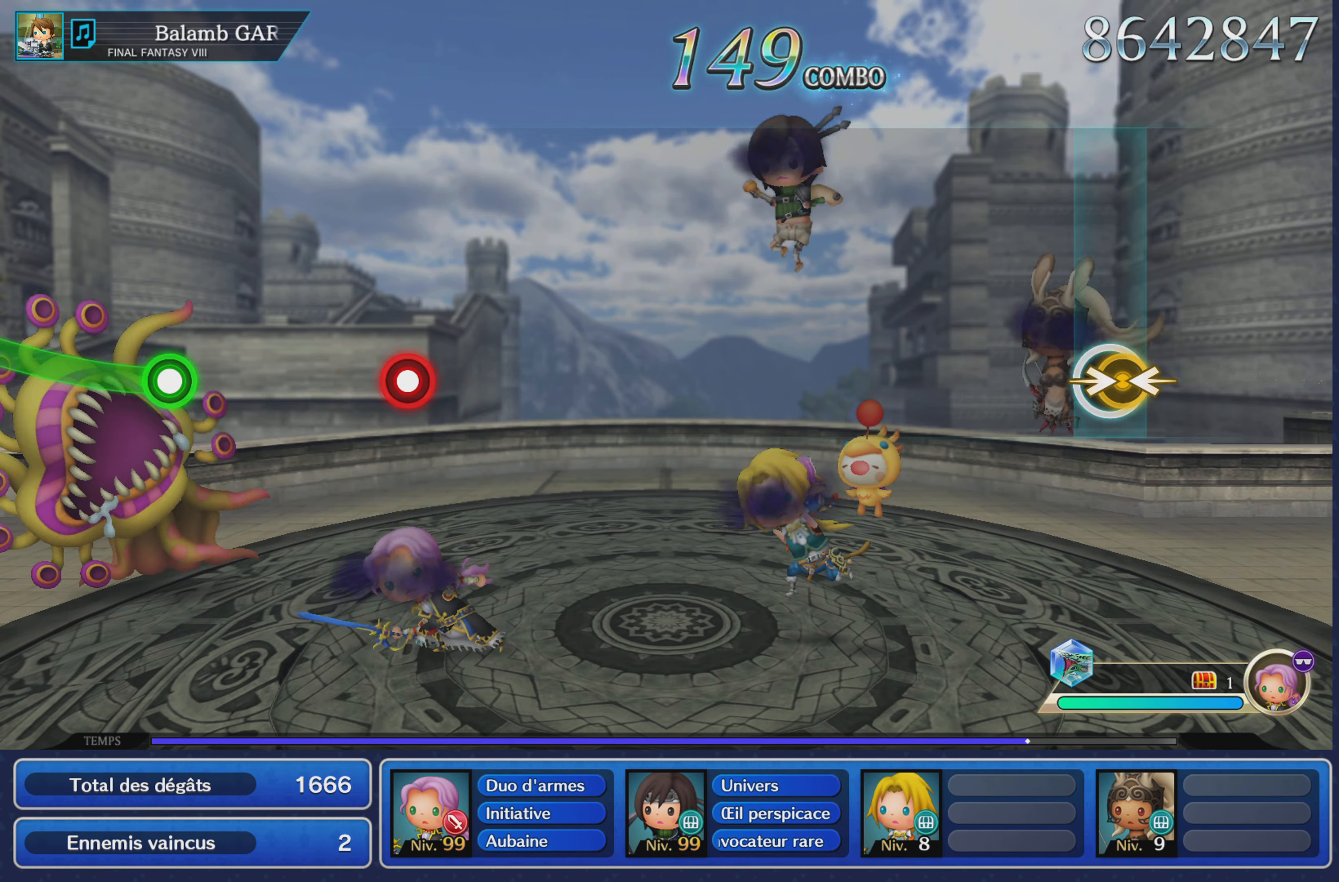
{"buttons": [], "left_stick": "center", "right_stick": "center", "events": [[133, "left_stick", "center"], [166, "right_stick", "center"]]}
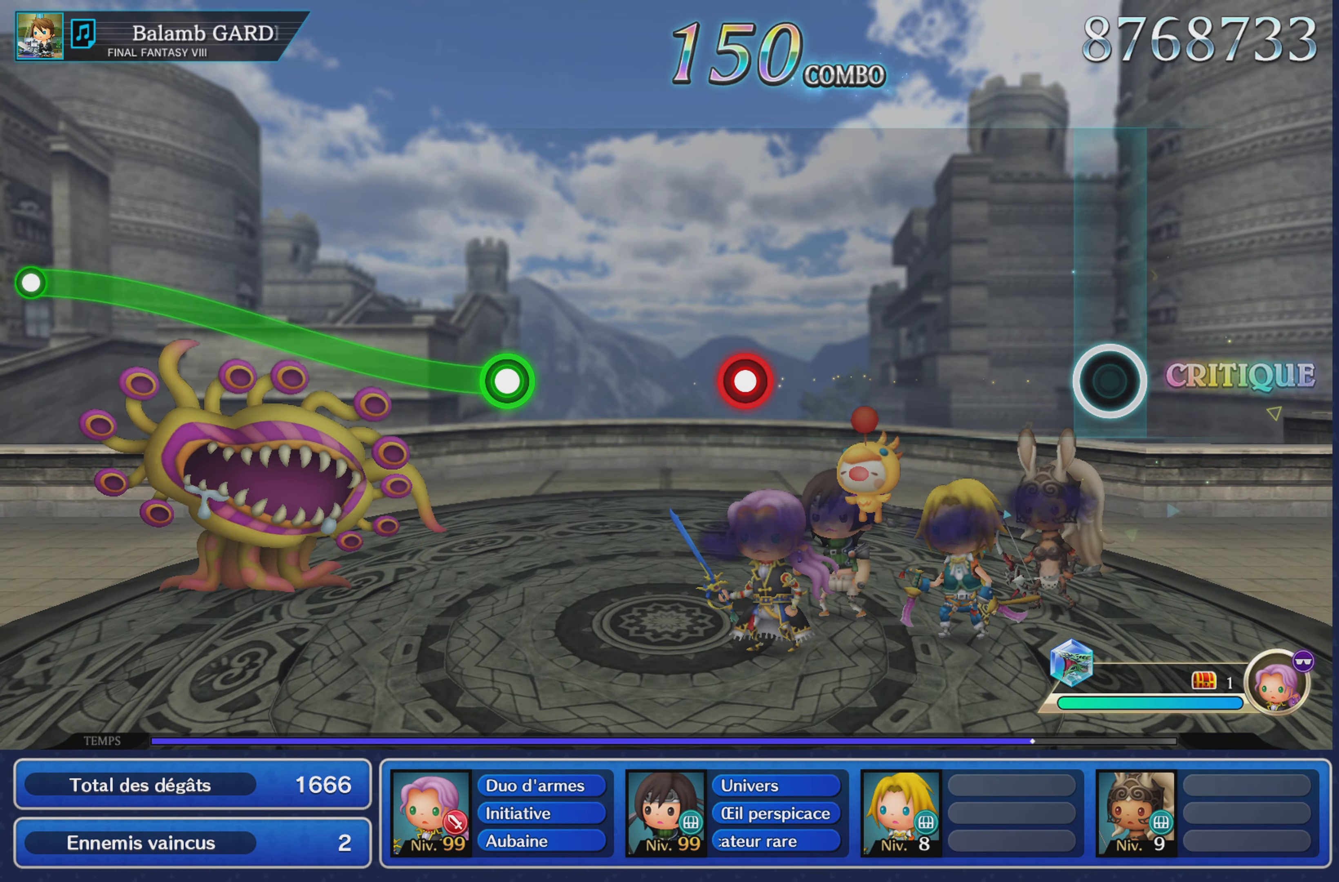
{"buttons": [], "left_stick": "center", "right_stick": "center", "events": []}
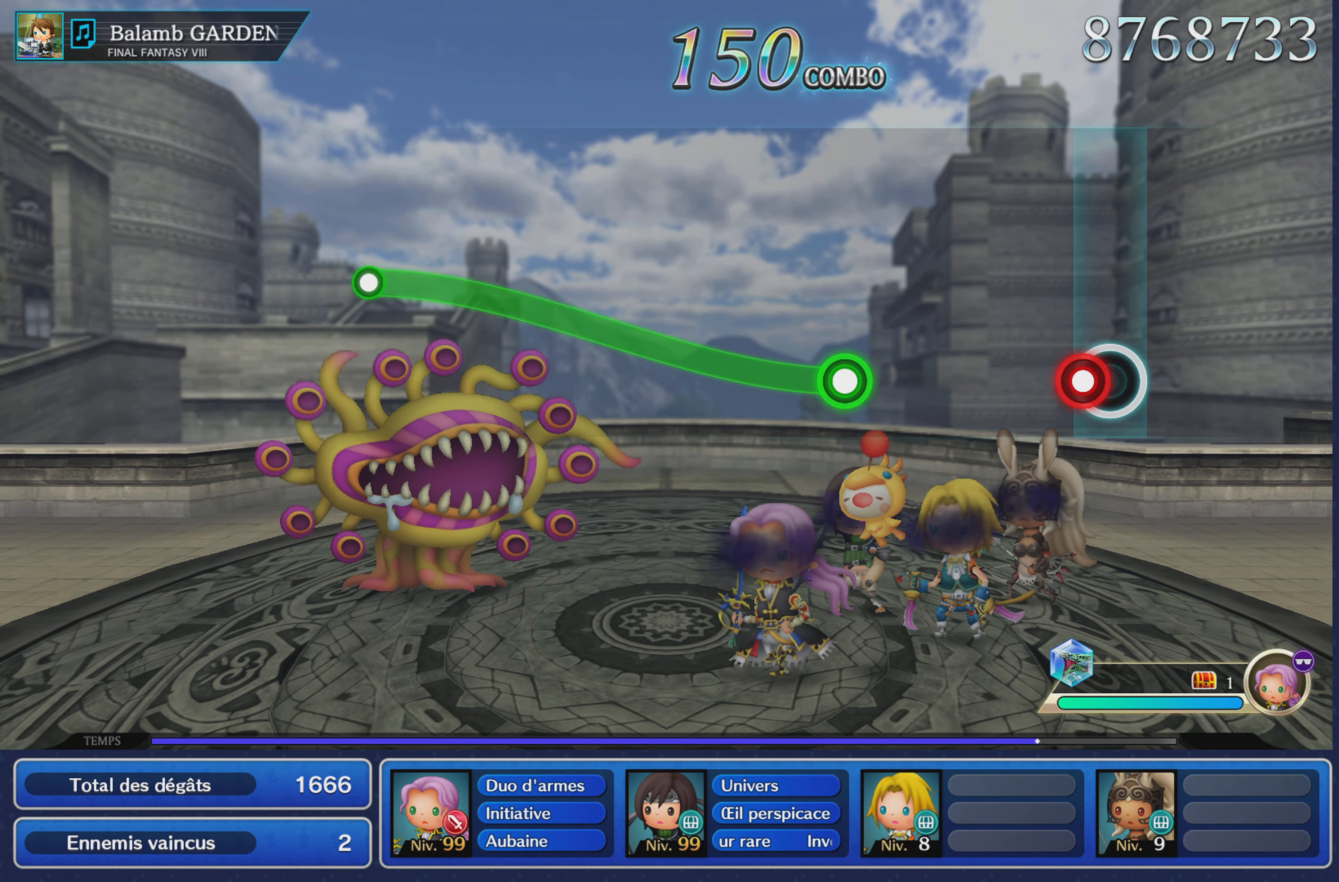
{"buttons": ["R1"], "left_stick": "up", "right_stick": "center", "events": [[66, "R1", "down"], [183, "R1", "up"], [433, "R1", "down"], [467, "left_stick", "up"]]}
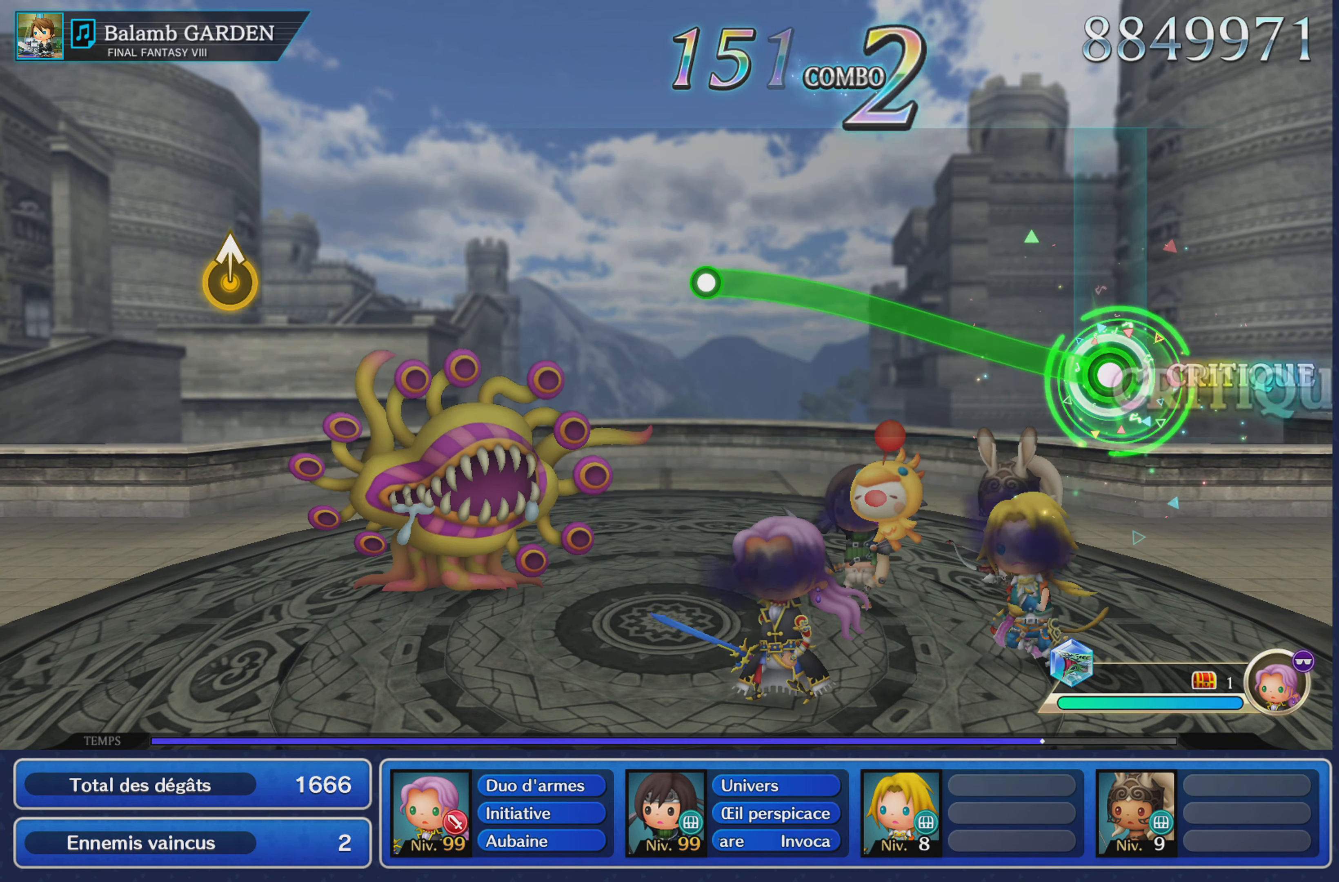
{"buttons": ["R1"], "left_stick": "up", "right_stick": "center", "events": []}
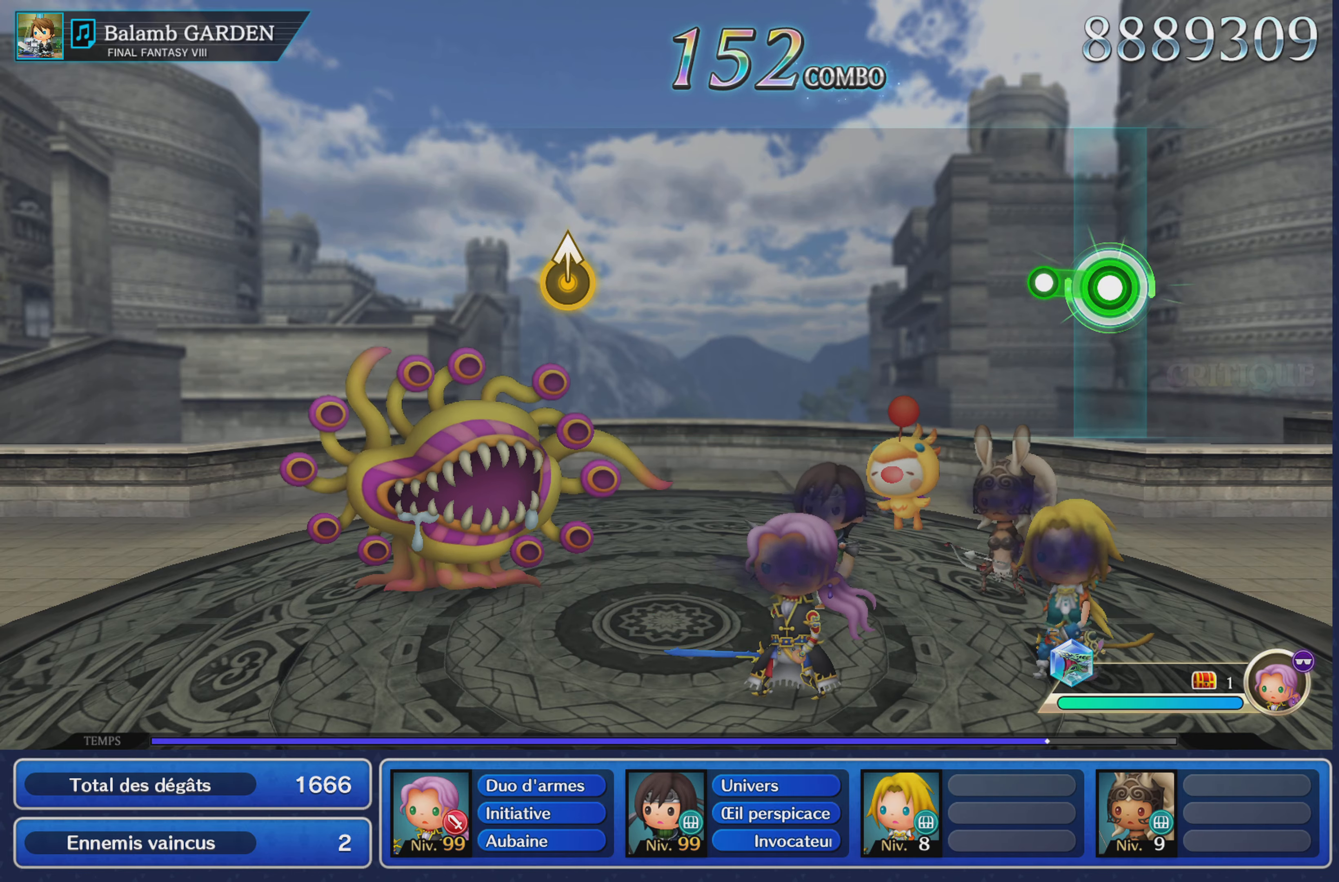
{"buttons": [], "left_stick": "center", "right_stick": "center", "events": [[133, "R1", "up"], [150, "left_stick", "center"]]}
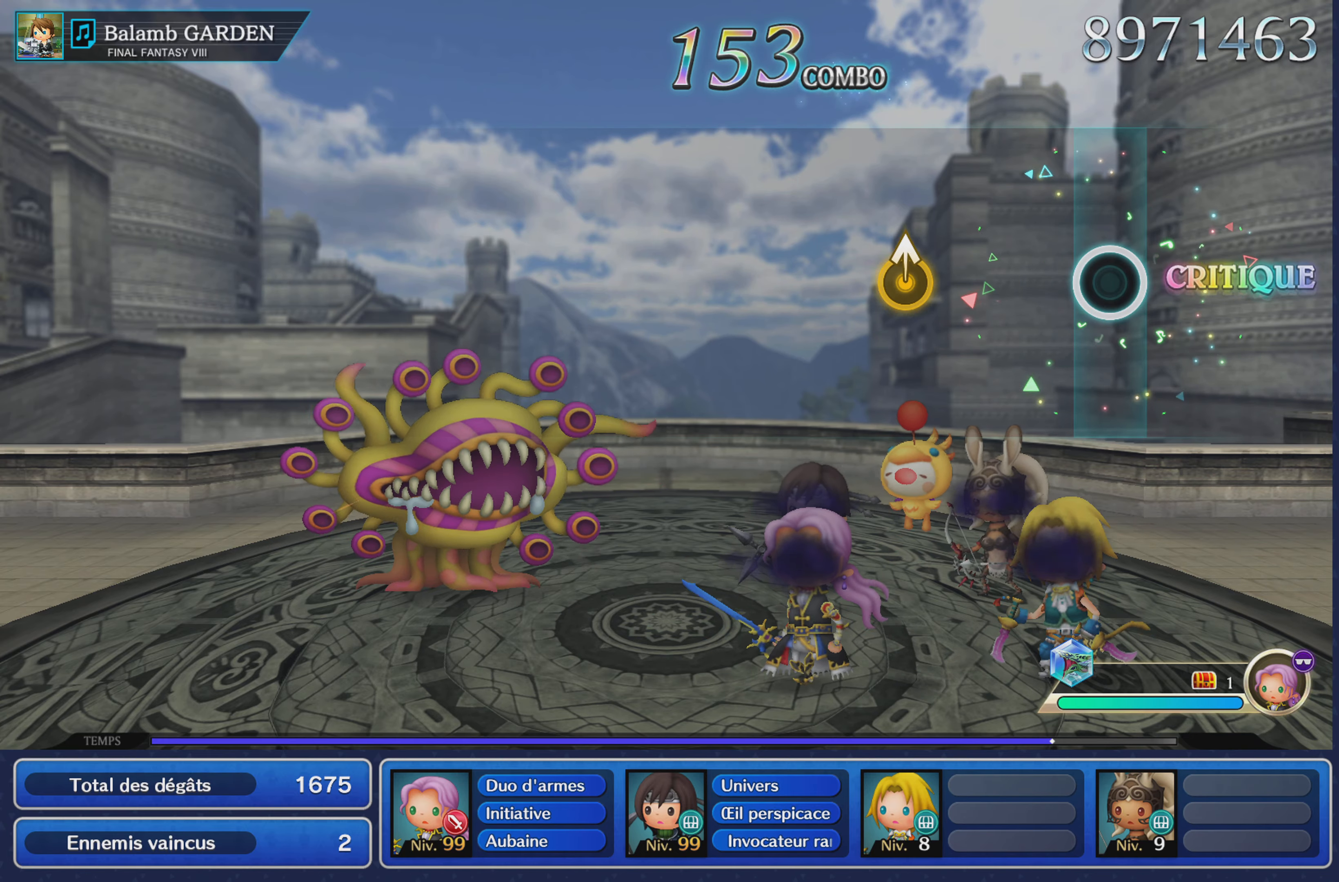
{"buttons": [], "left_stick": "center", "right_stick": "center", "events": [[317, "left_stick", "up"], [467, "left_stick", "center"]]}
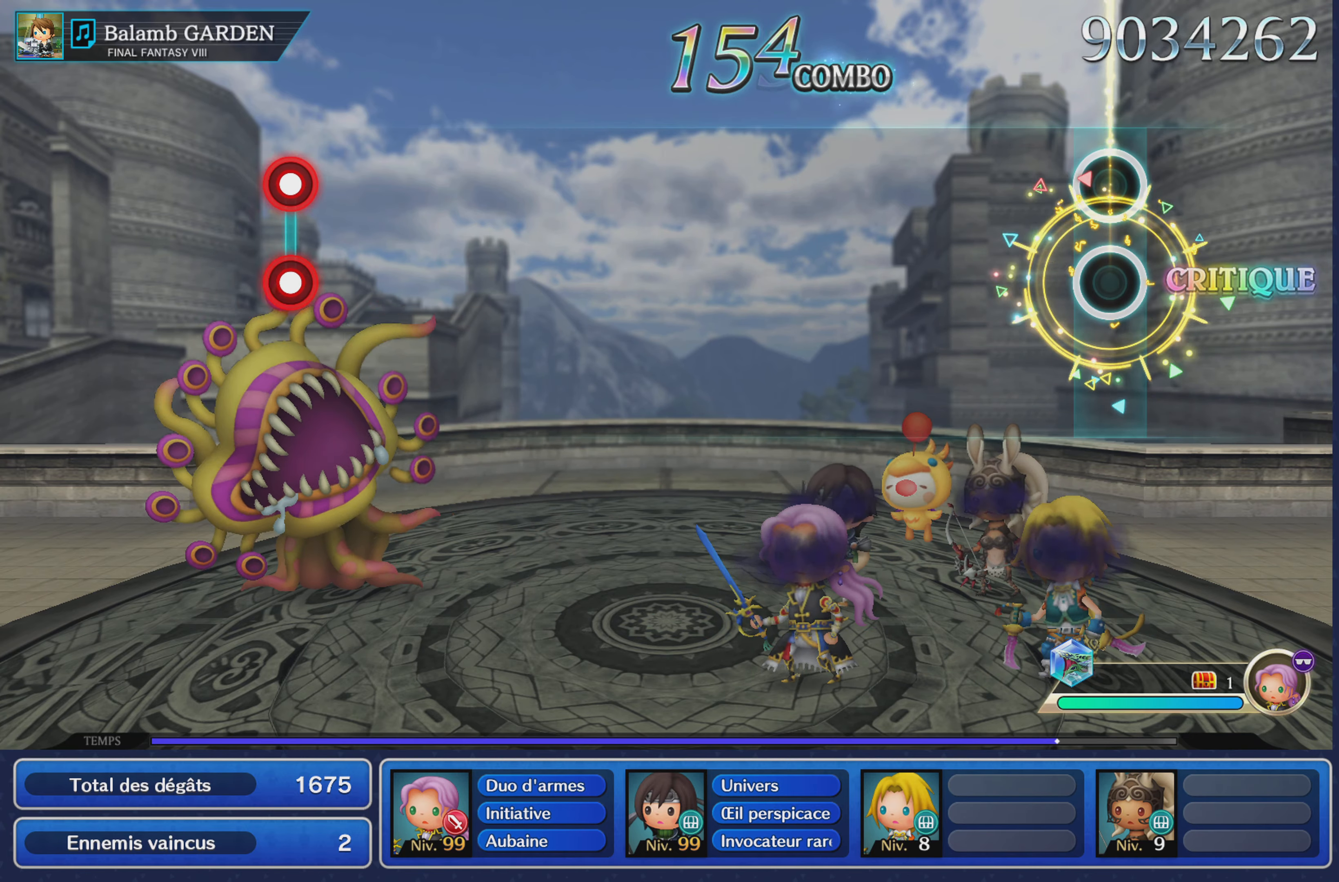
{"buttons": [], "left_stick": "center", "right_stick": "center", "events": []}
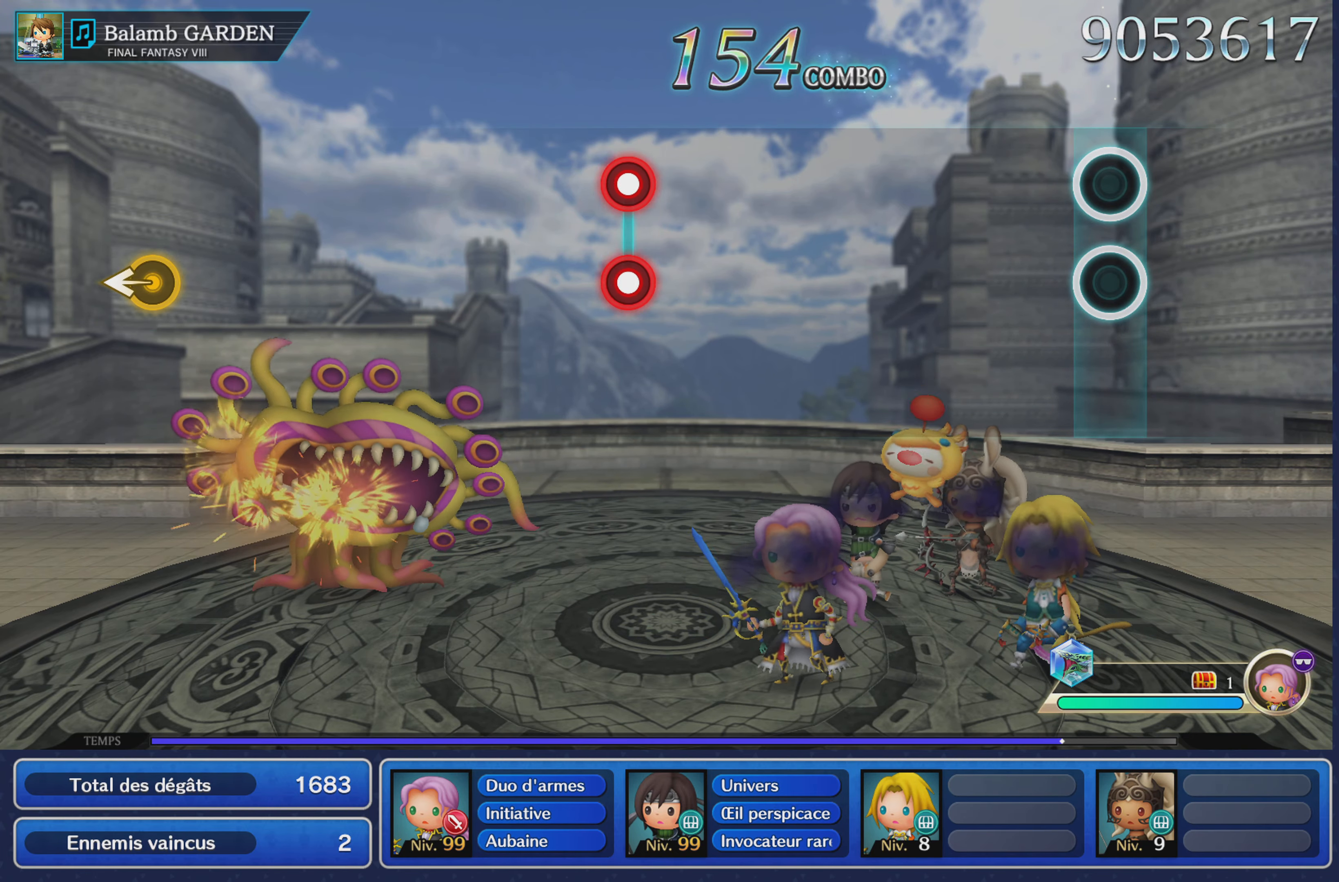
{"buttons": [], "left_stick": "center", "right_stick": "center", "events": []}
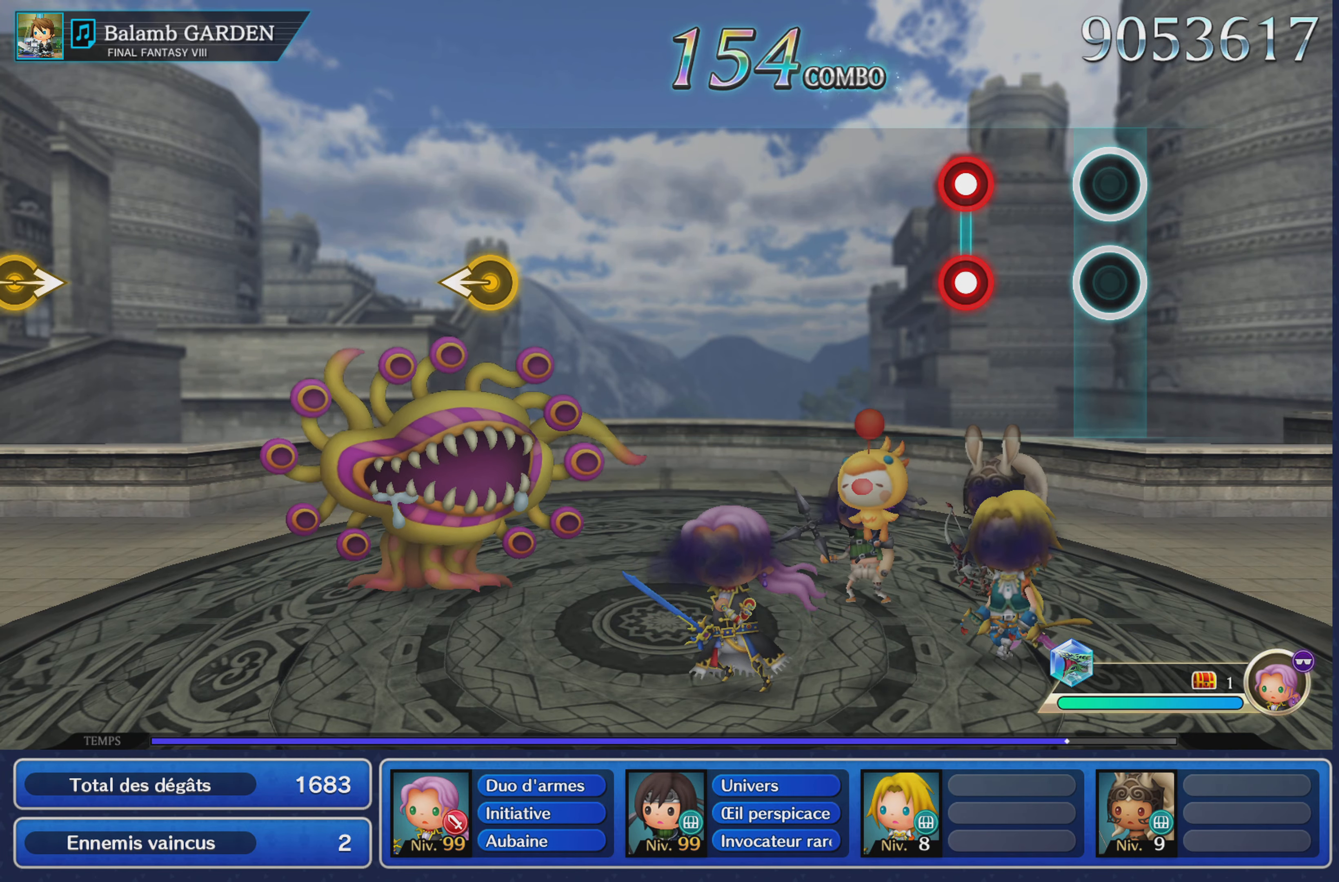
{"buttons": [], "left_stick": "center", "right_stick": "center", "events": [[233, "R1", "down"], [250, "L1", "down"], [367, "L1", "up"], [367, "R1", "up"]]}
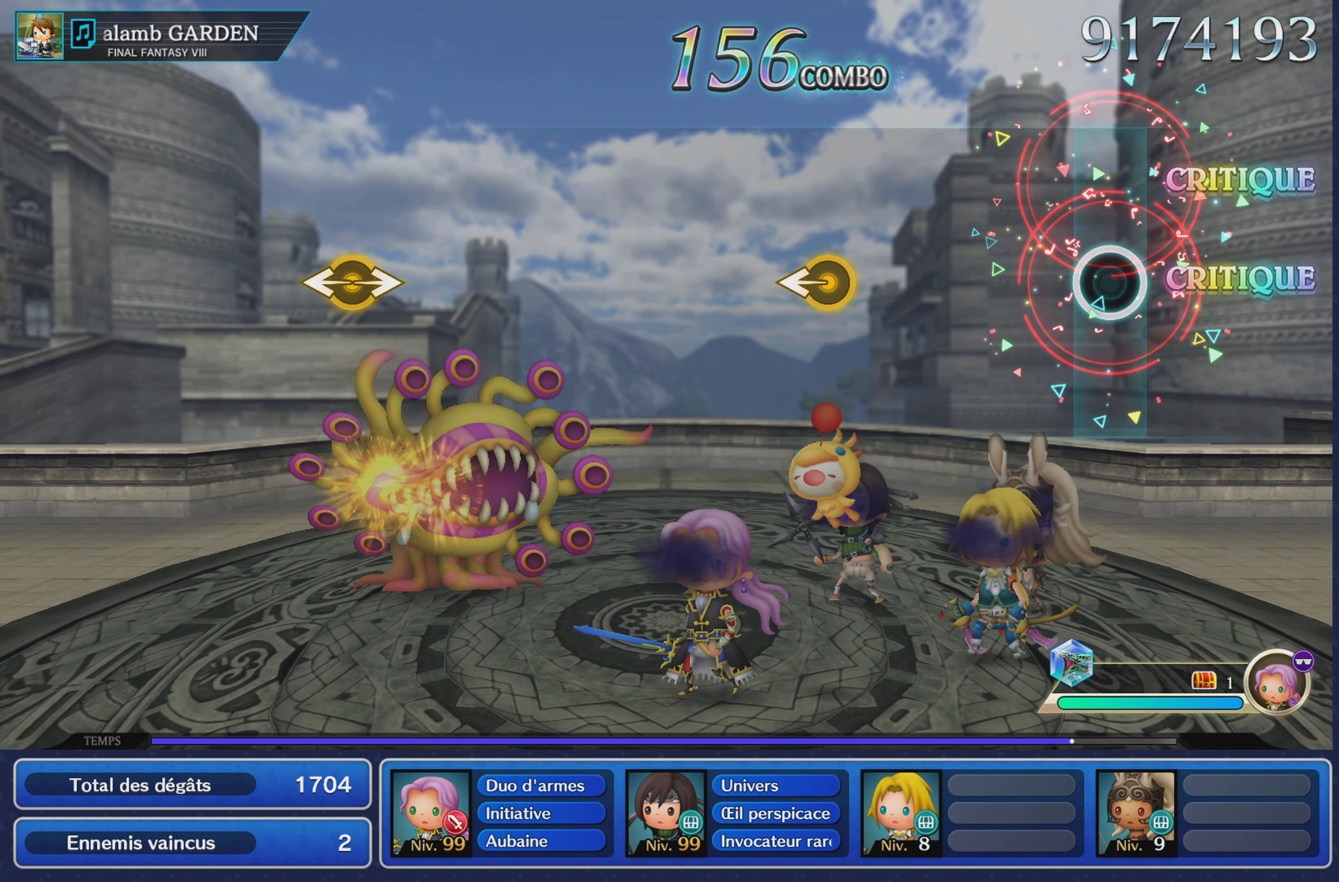
{"buttons": [], "left_stick": "left", "right_stick": "center", "events": [[451, "left_stick", "left"]]}
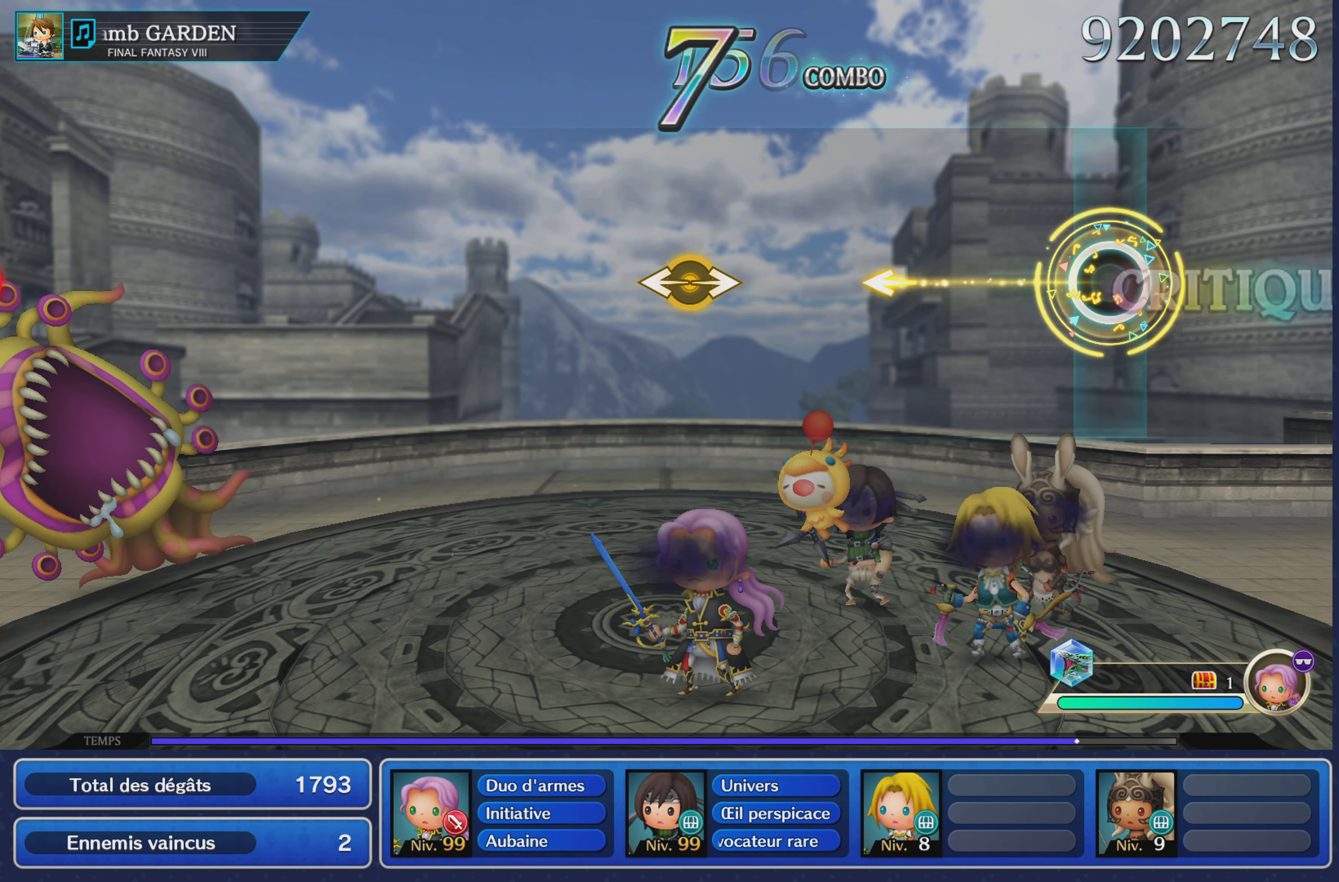
{"buttons": [], "left_stick": "center", "right_stick": "center", "events": [[67, "left_stick", "center"]]}
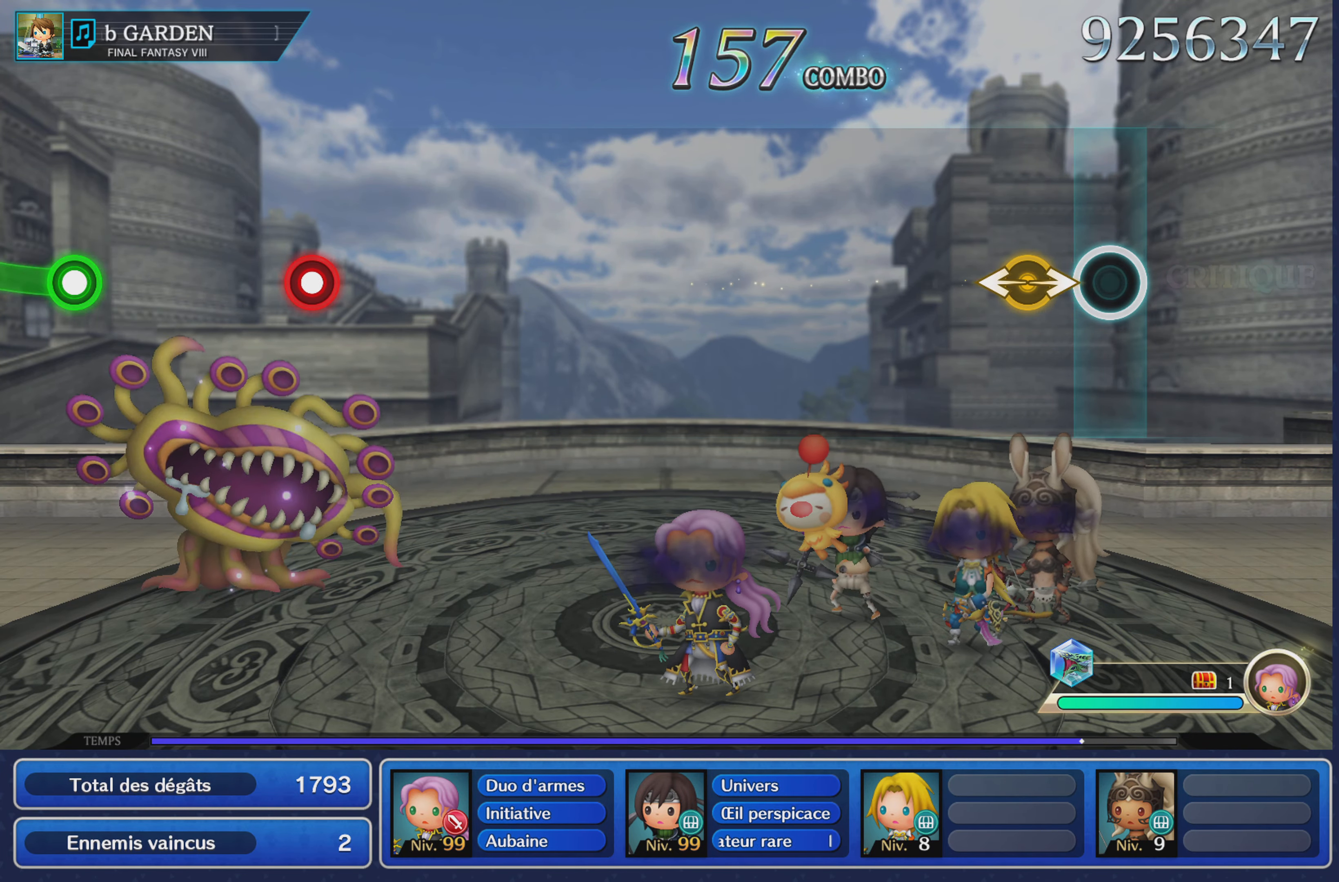
{"buttons": [], "left_stick": "center", "right_stick": "center"}
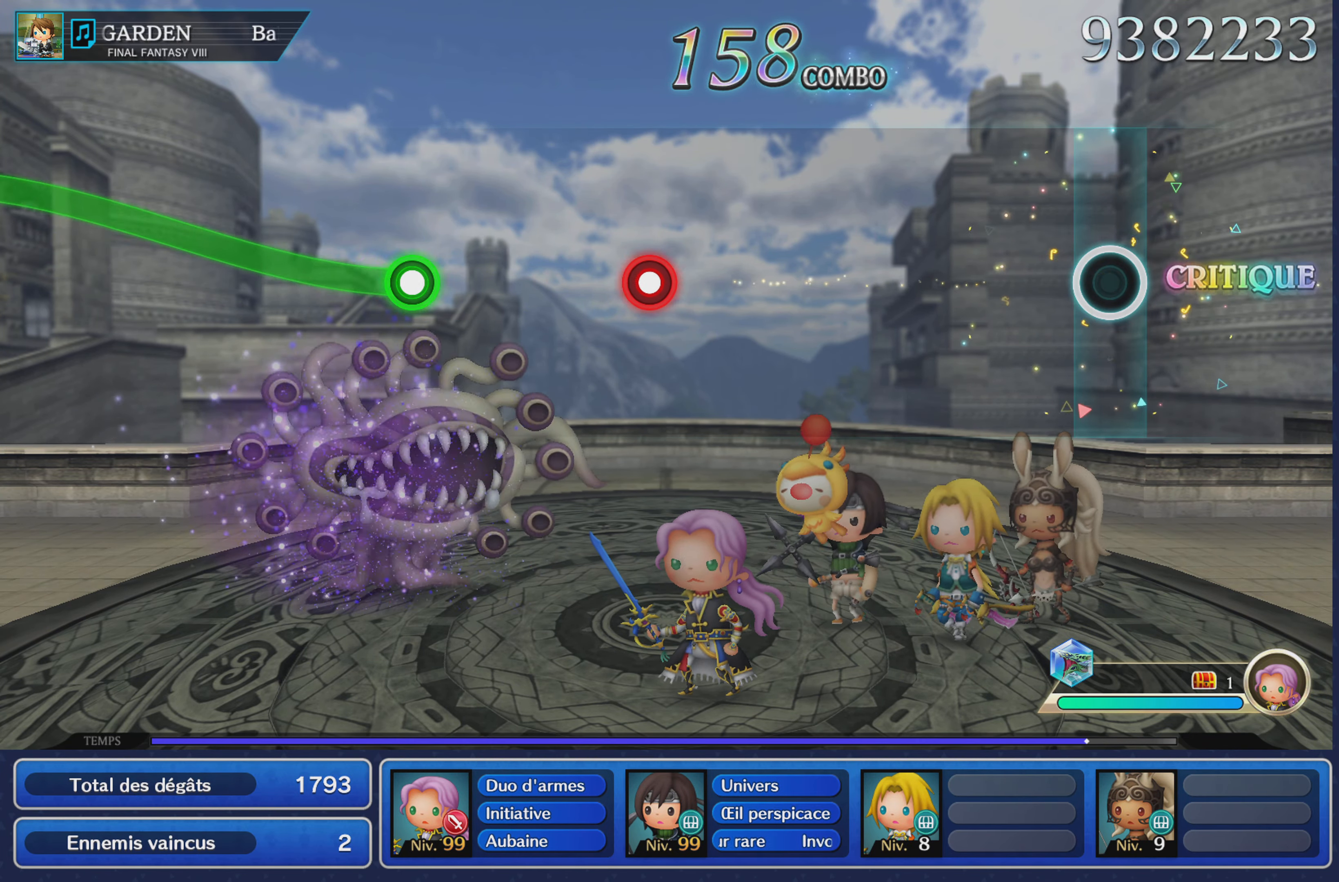
{"buttons": [], "left_stick": "center", "right_stick": "center", "events": []}
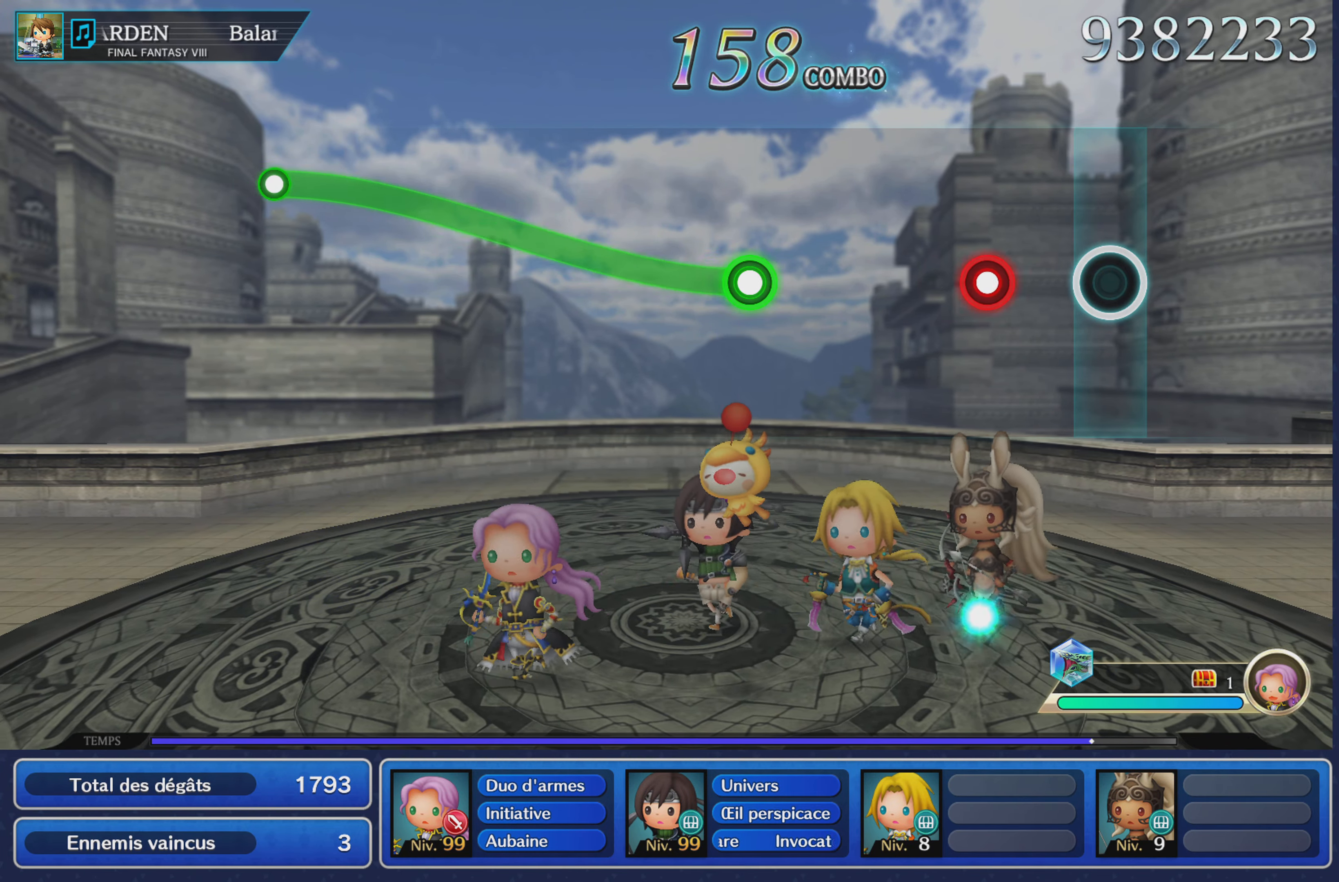
{"buttons": [], "left_stick": "center", "right_stick": "center", "events": [[184, "R1", "down"], [301, "R1", "up"]]}
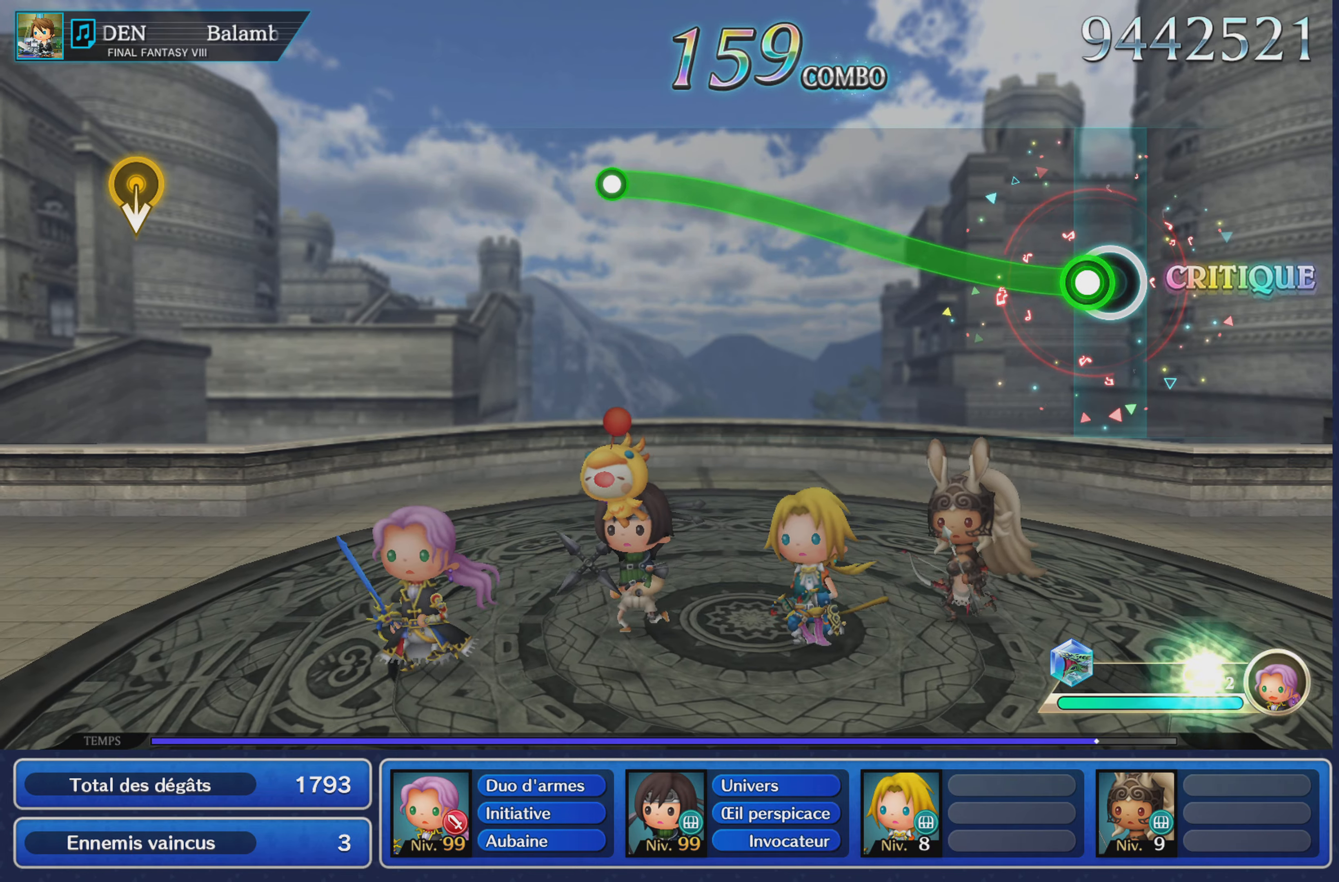
{"buttons": ["R1"], "left_stick": "up", "right_stick": "center", "events": [[84, "R1", "down"], [100, "left_stick", "up"]]}
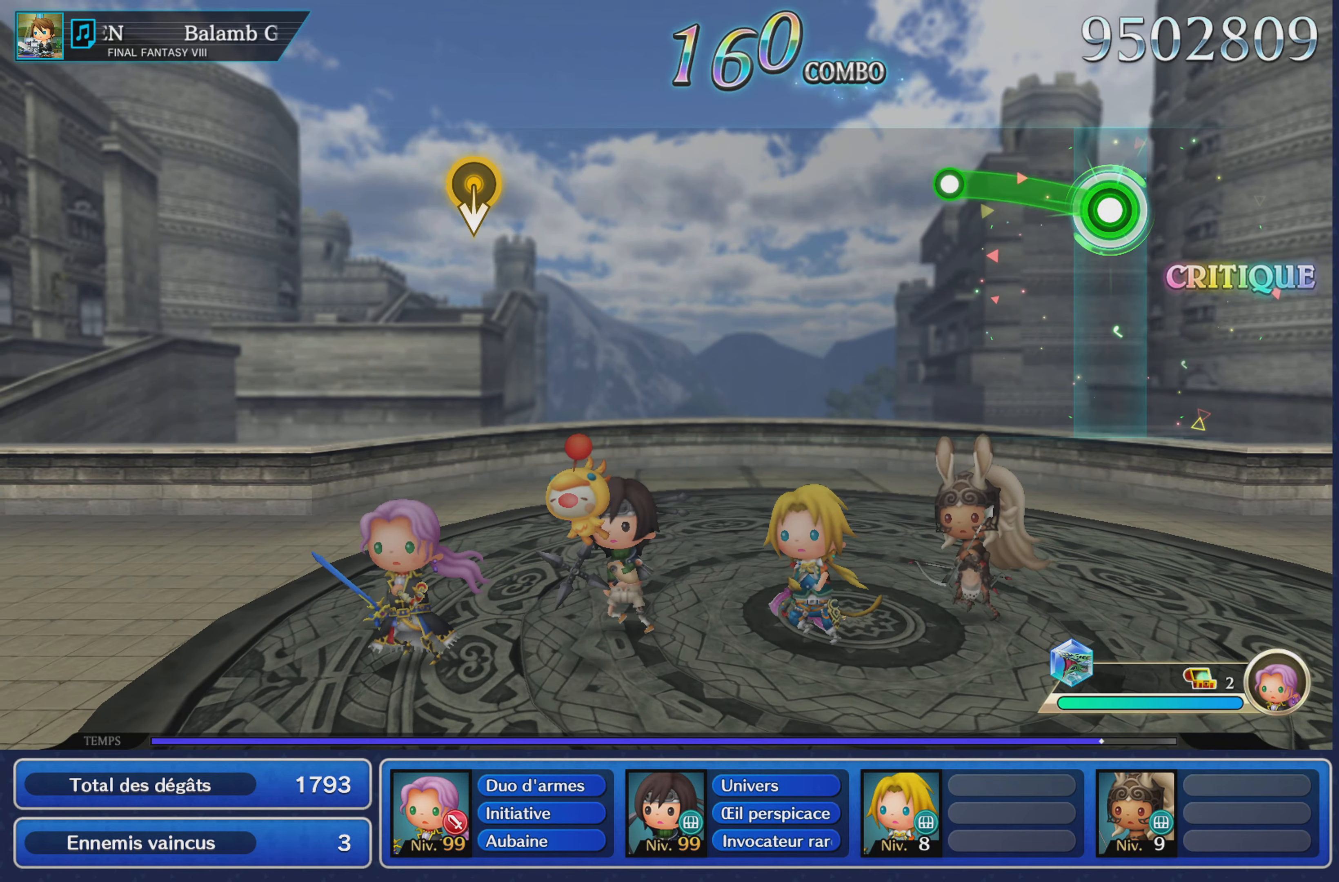
{"buttons": [], "left_stick": "center", "right_stick": "center", "events": [[267, "R1", "up"], [267, "left_stick", "center"]]}